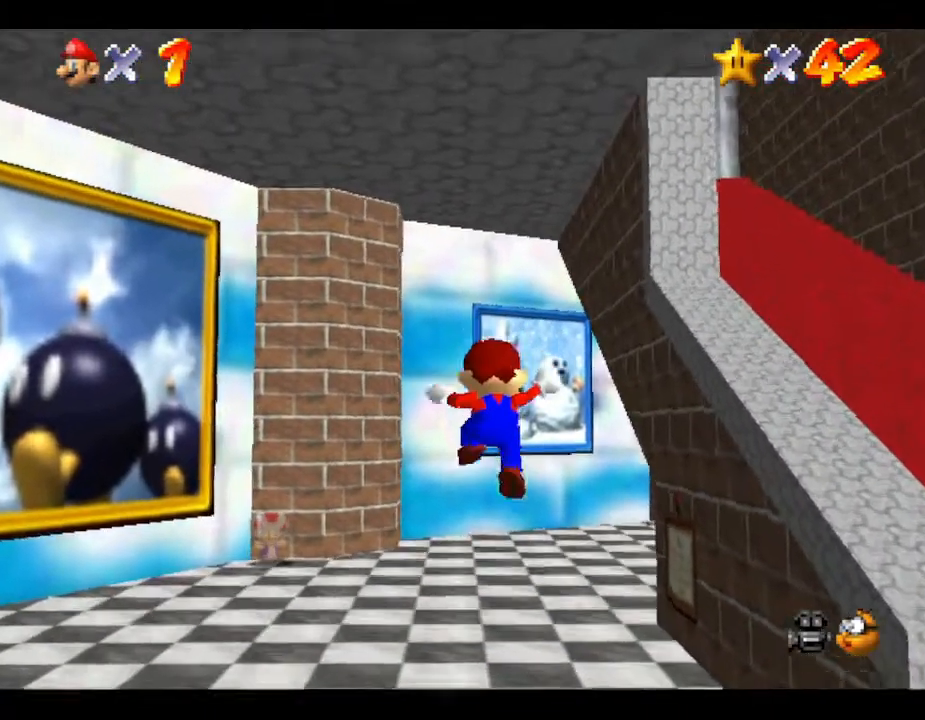
Gameplay with a controller (Nintendo layout); each line is a JSON object with the inputs held at the frame after it. "events" lists button and stick changes between this image and that frame as [ms after this image, input, new state], when the widget could be followed in between. Not read: L3 R3.
{"buttons": [], "left_stick": "up-right", "events": [[167, "A", "up"], [167, "B", "up"], [183, "A", "down"], [183, "B", "down"], [400, "A", "up"], [400, "B", "up"], [450, "left_stick", "up-right"]]}
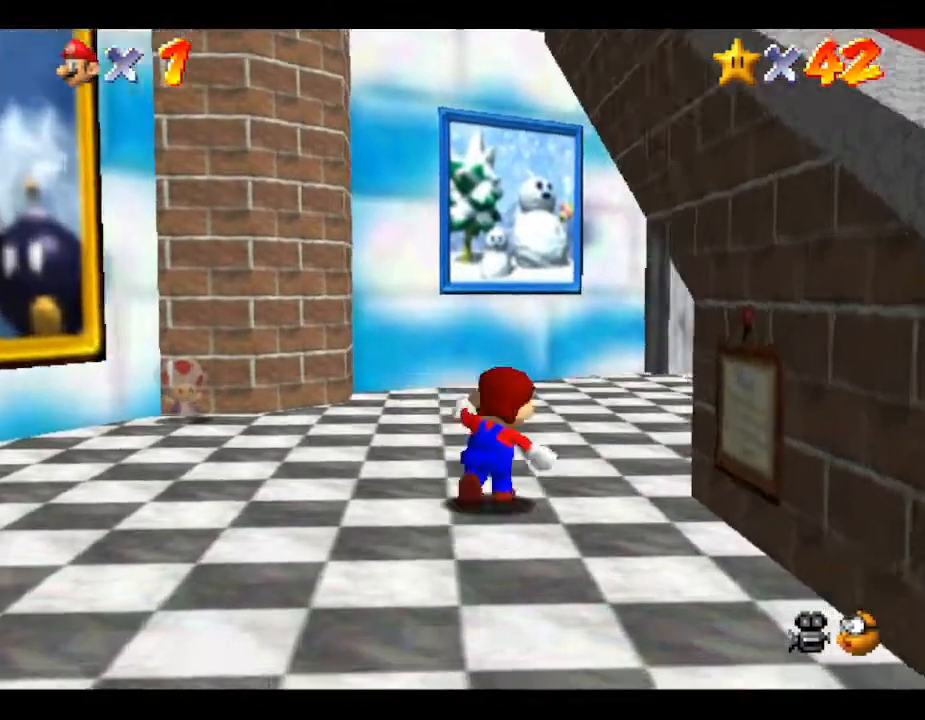
{"buttons": [], "left_stick": "up", "events": [[200, "A", "down"], [200, "B", "down"], [233, "left_stick", "up"], [450, "A", "up"], [450, "B", "up"]]}
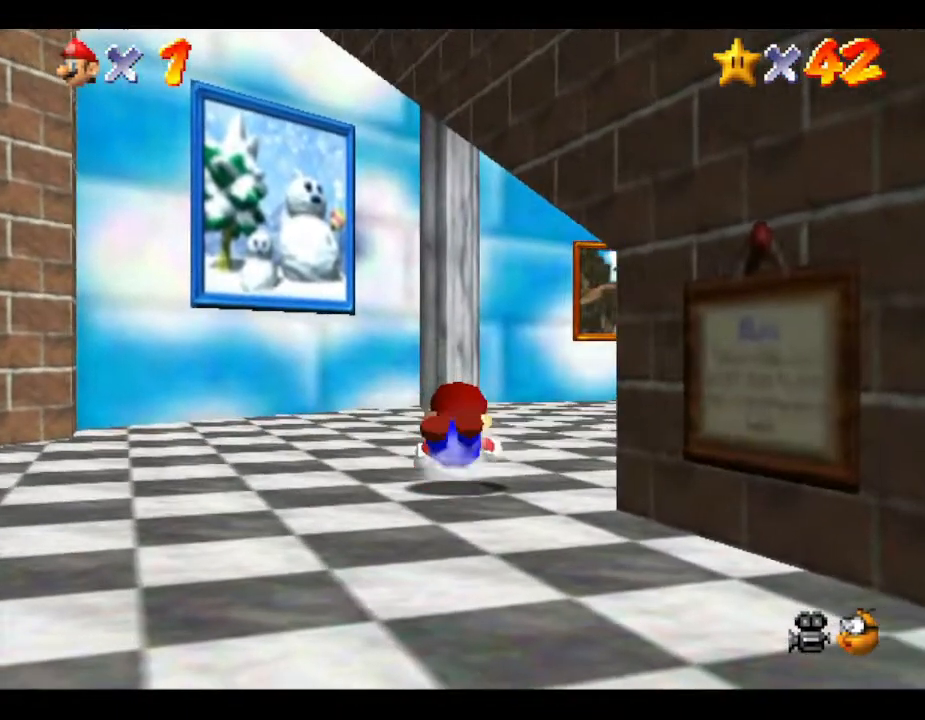
{"buttons": ["A", "B"], "left_stick": "up-right", "events": [[150, "A", "down"], [150, "B", "down"], [300, "A", "up"], [300, "B", "up"], [333, "left_stick", "up-right"], [383, "A", "down"], [383, "B", "down"]]}
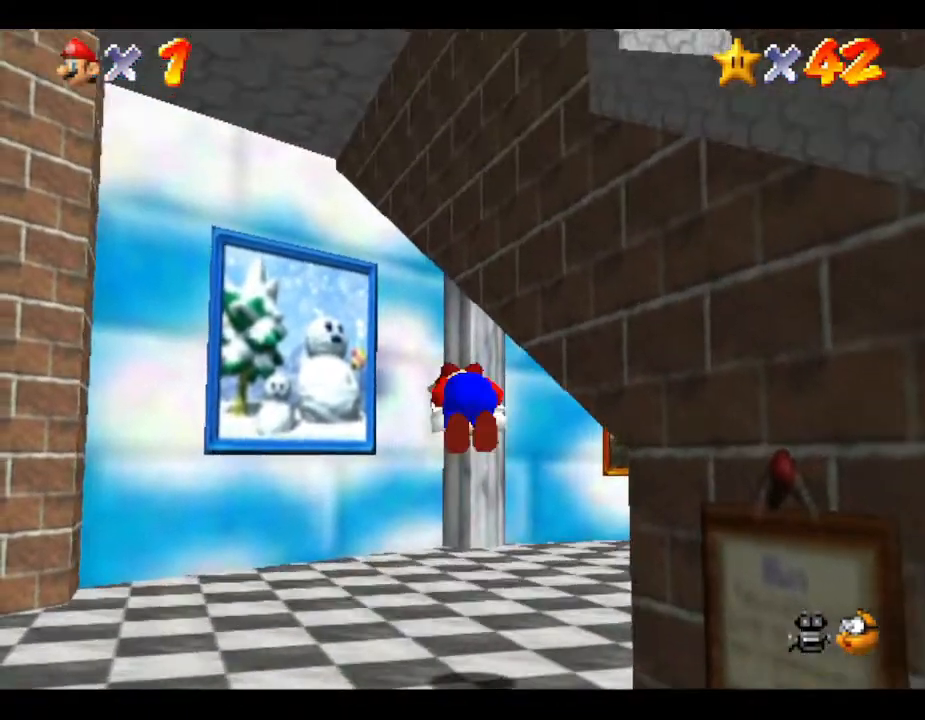
{"buttons": [], "left_stick": "up-right", "events": [[33, "A", "up"], [33, "B", "up"], [133, "A", "down"], [167, "B", "down"], [317, "A", "up"], [317, "B", "up"]]}
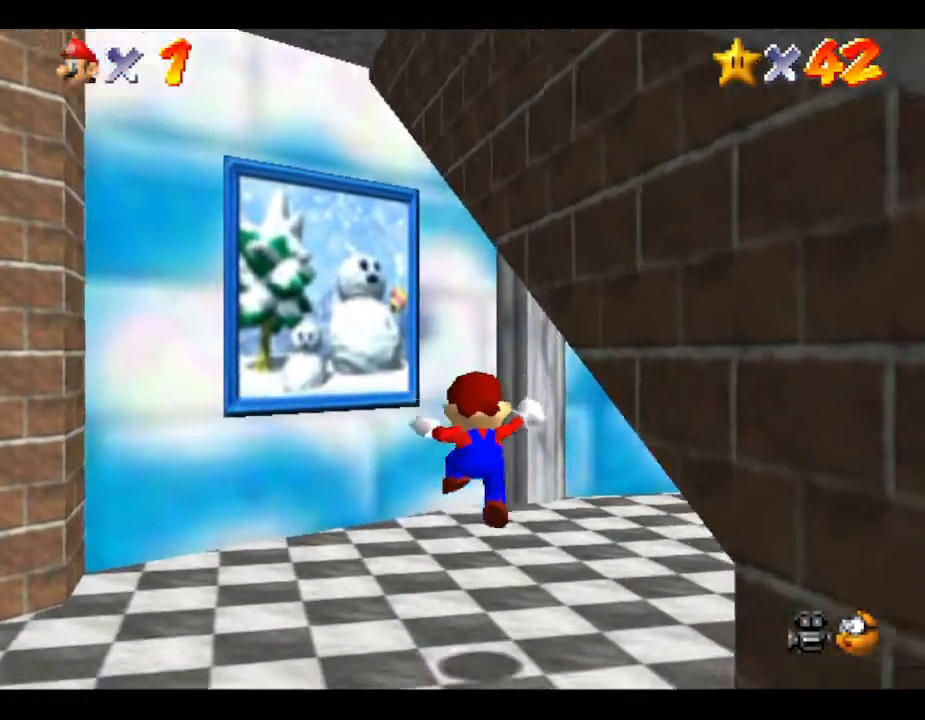
{"buttons": [], "left_stick": "up-right", "events": [[250, "A", "down"], [283, "B", "down"], [400, "B", "up"], [450, "A", "up"]]}
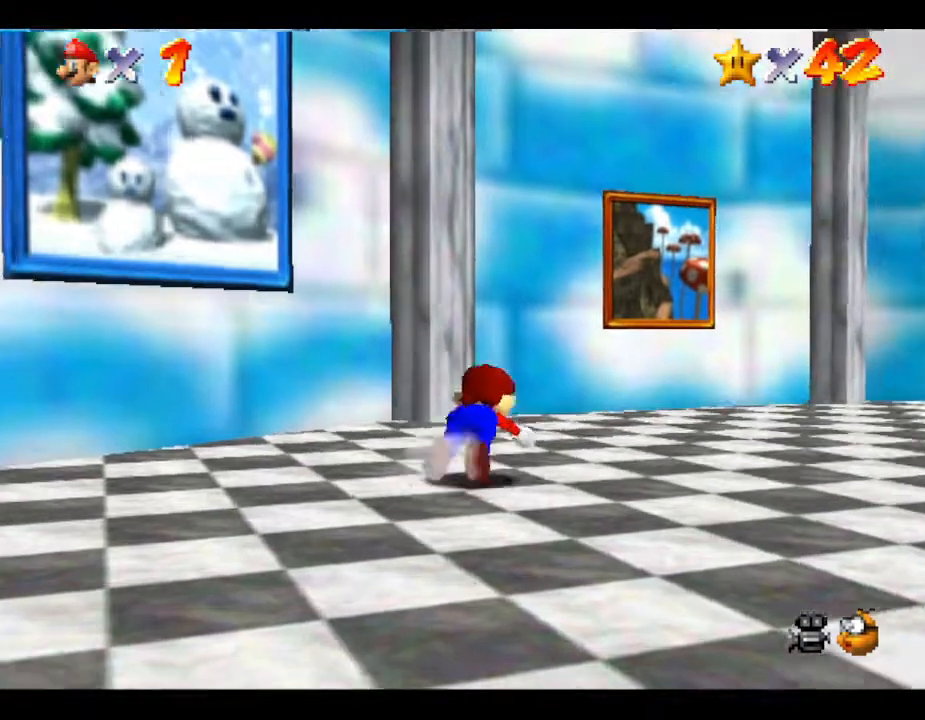
{"buttons": [], "left_stick": "up-right", "events": [[233, "A", "down"], [467, "A", "up"]]}
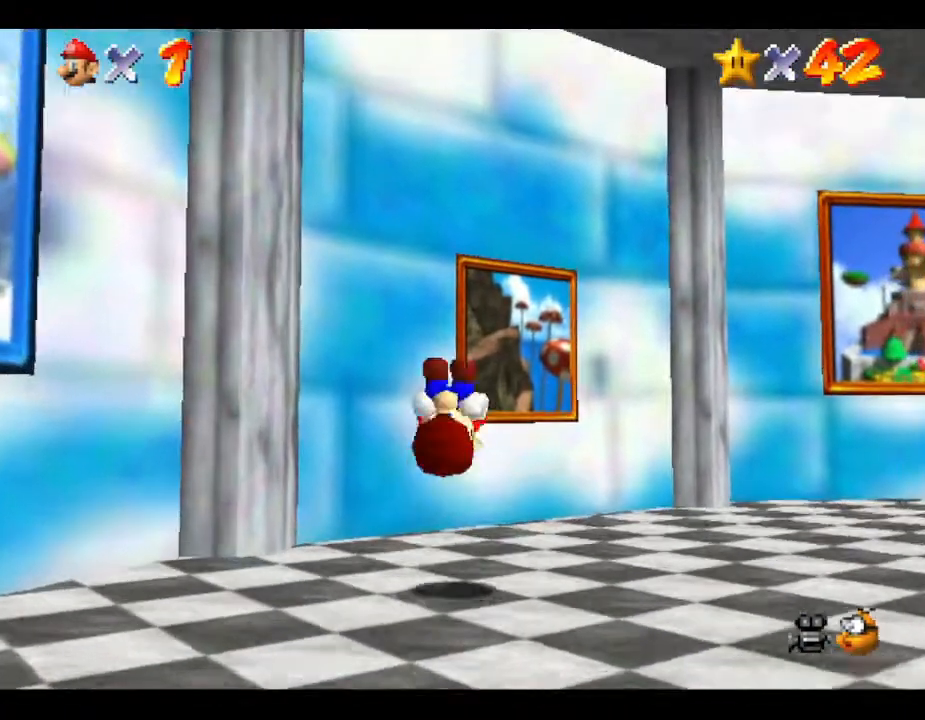
{"buttons": ["A"], "left_stick": "up", "events": [[17, "A", "down"], [83, "A", "up"], [117, "A", "down"], [117, "left_stick", "up"], [250, "A", "up"], [367, "A", "down"]]}
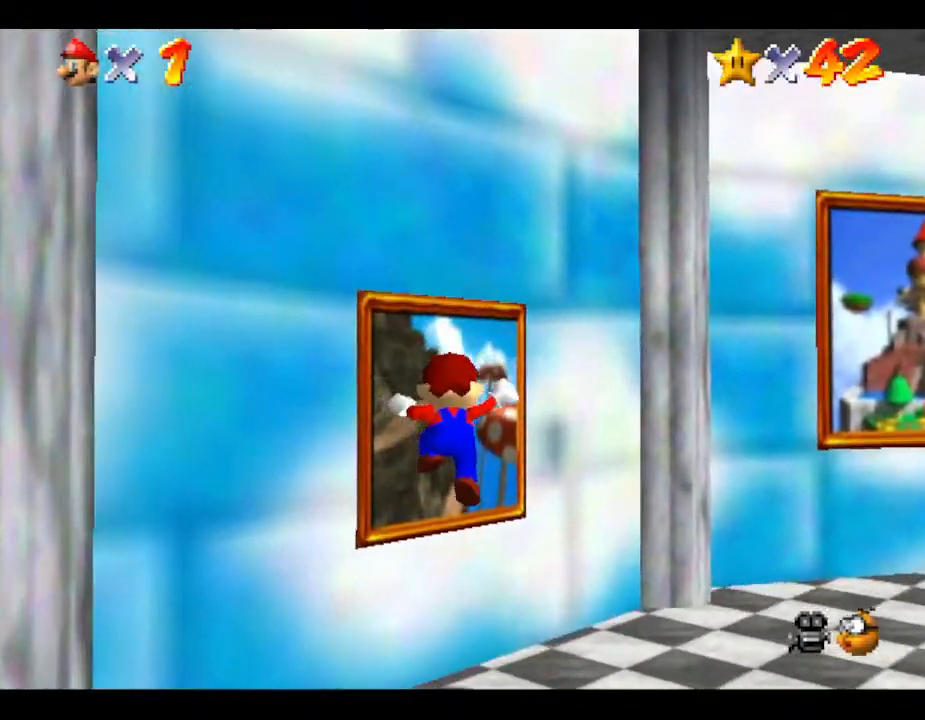
{"buttons": [], "left_stick": "up", "events": [[167, "A", "up"]]}
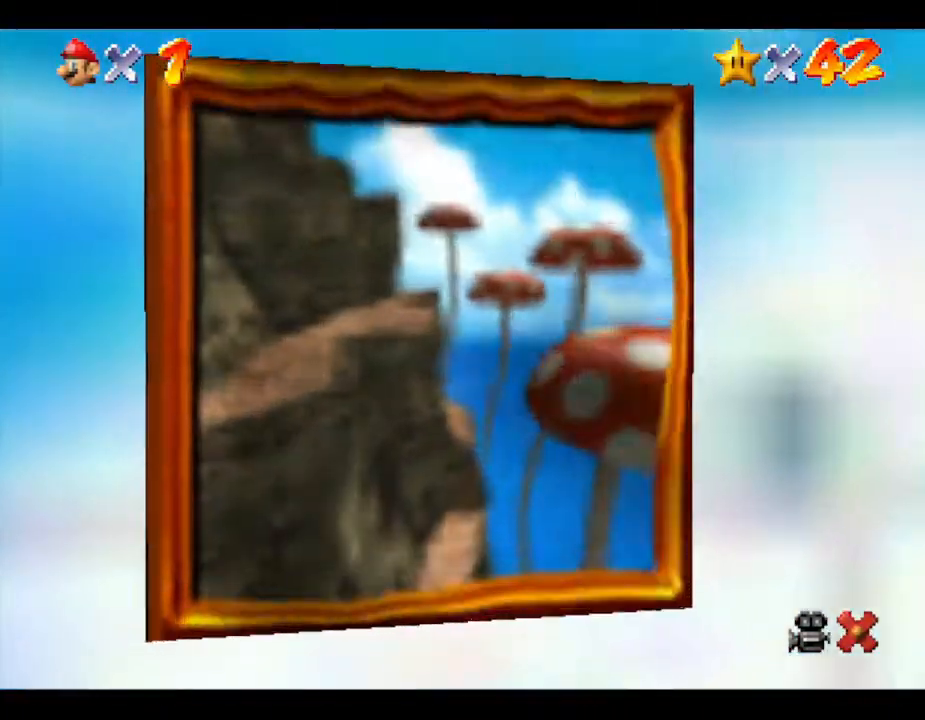
{"buttons": [], "left_stick": "center", "events": [[67, "left_stick", "center"]]}
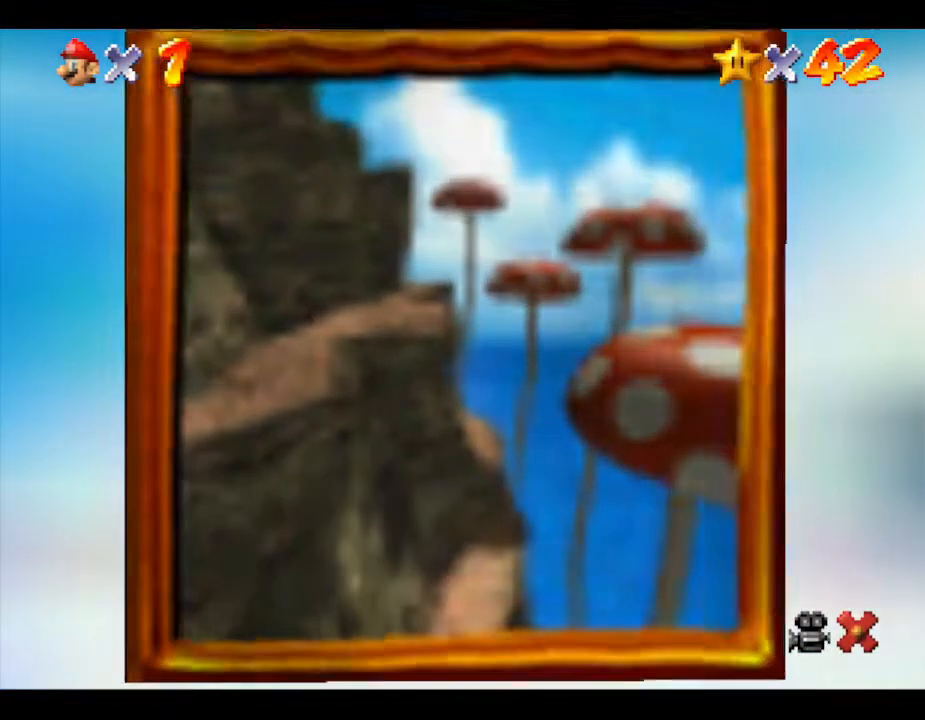
{"buttons": [], "left_stick": "center", "events": []}
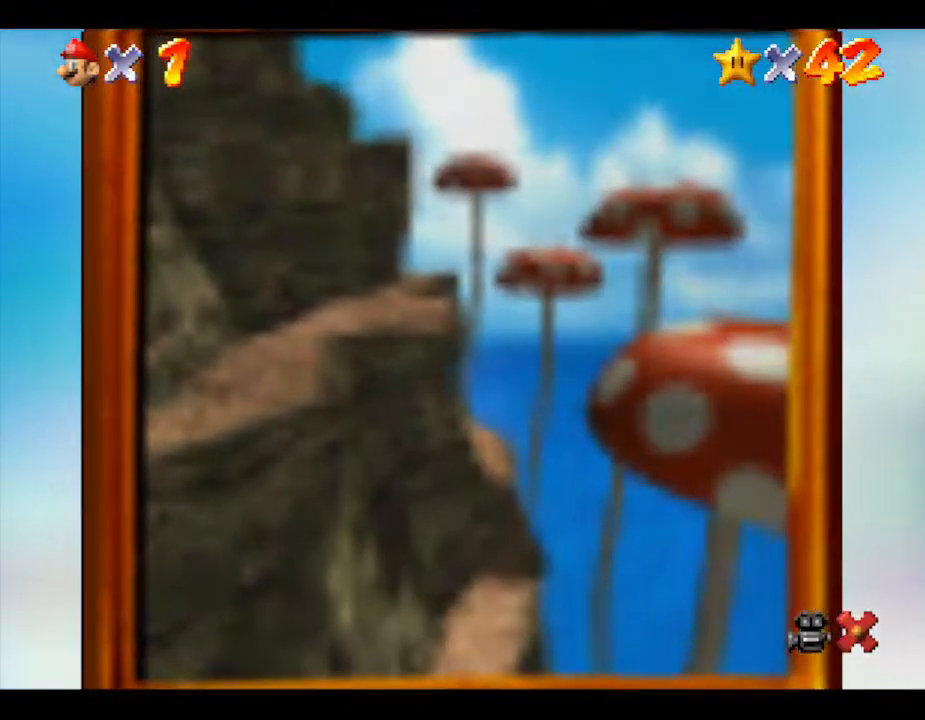
{"buttons": [], "left_stick": "center", "events": []}
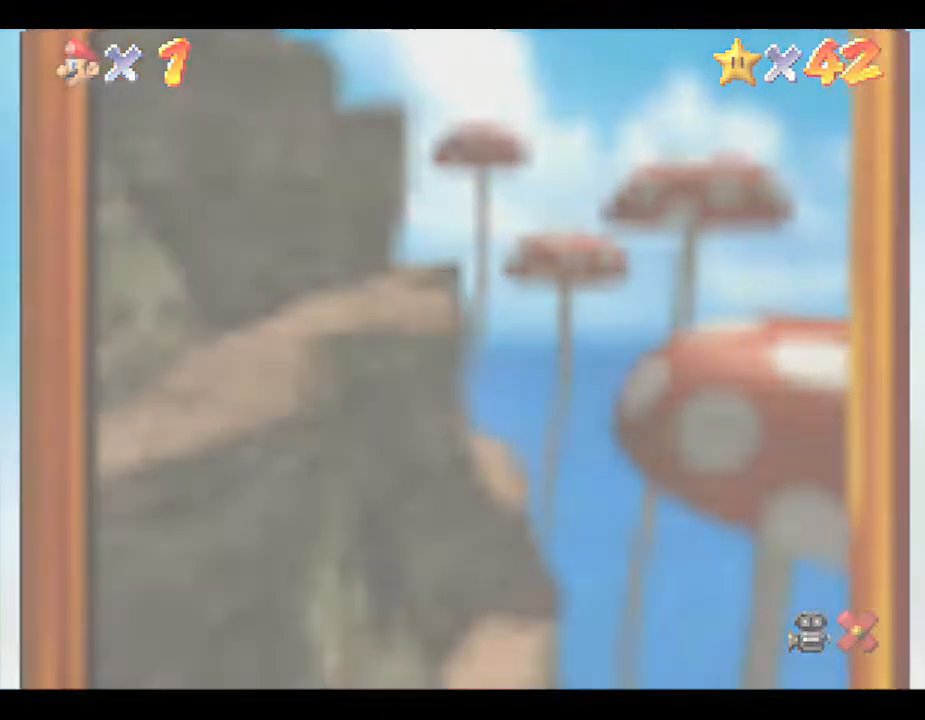
{"buttons": [], "left_stick": "center", "events": []}
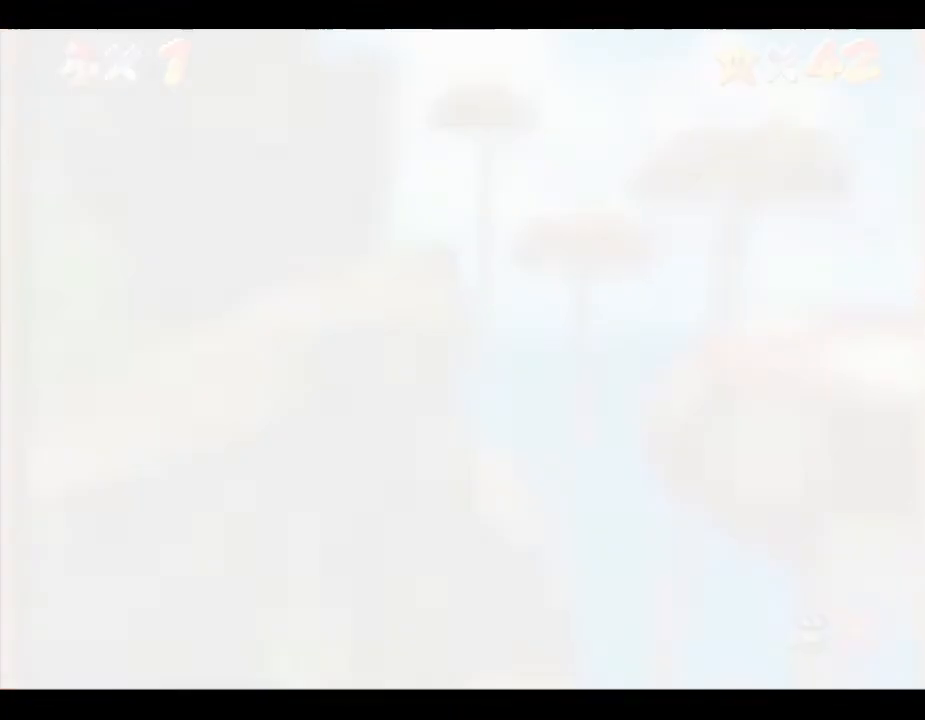
{"buttons": [], "left_stick": "center", "events": []}
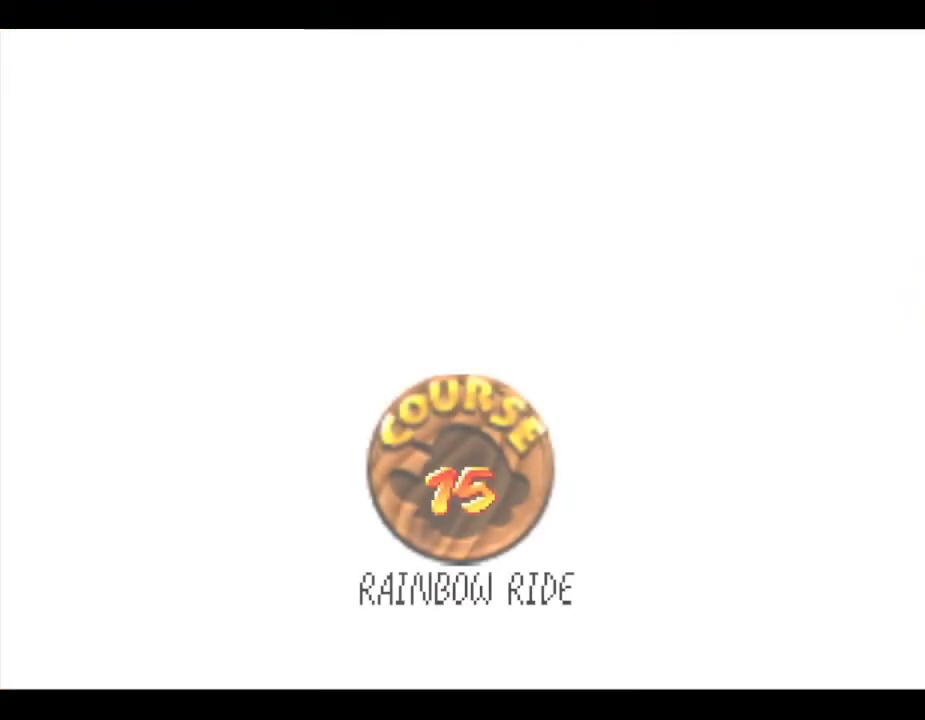
{"buttons": [], "left_stick": "center", "events": []}
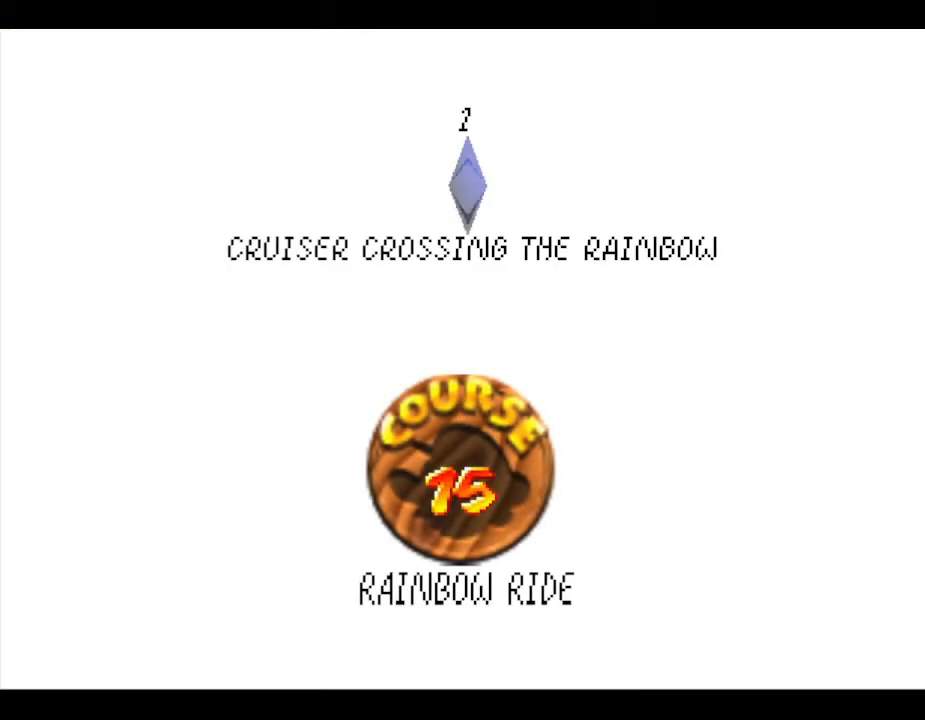
{"buttons": ["A"], "left_stick": "center", "events": [[150, "A", "down"]]}
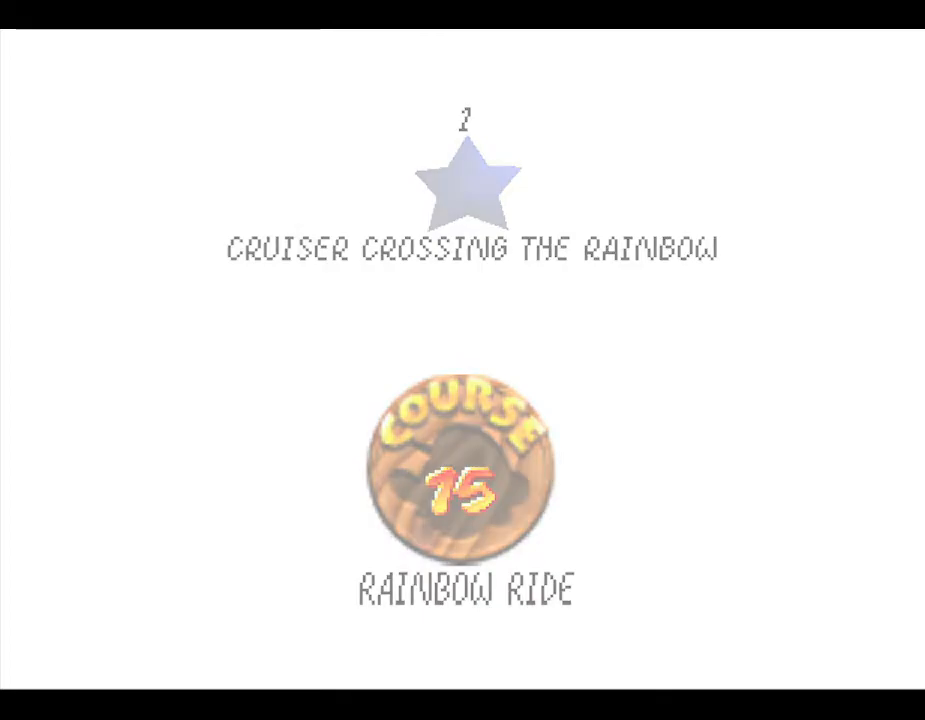
{"buttons": ["A"], "left_stick": "center", "events": []}
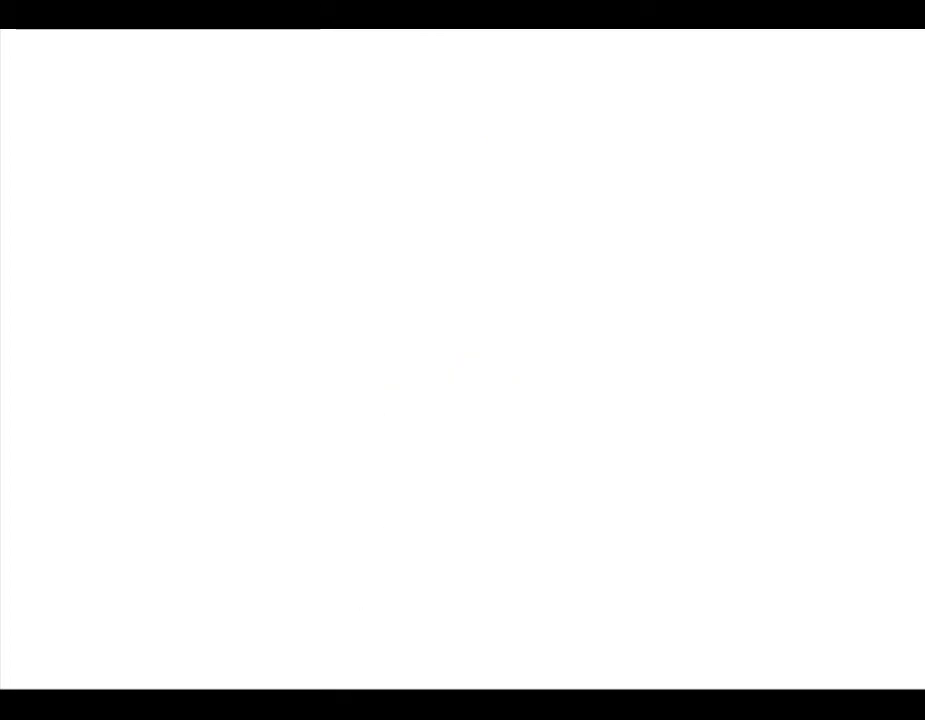
{"buttons": [], "left_stick": "center", "events": [[50, "A", "up"]]}
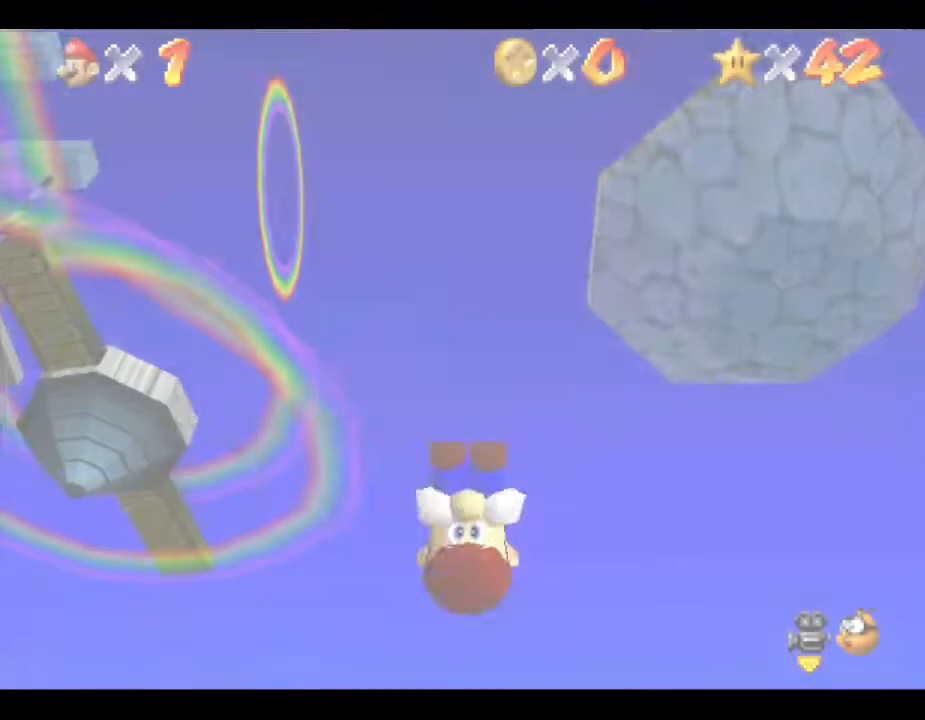
{"buttons": [], "left_stick": "center", "events": []}
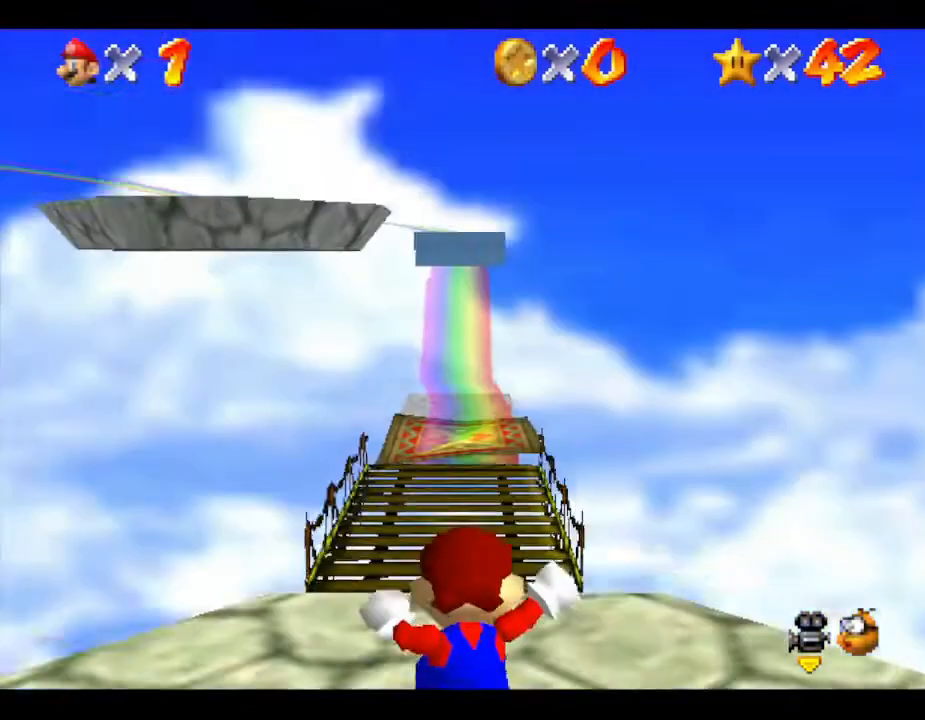
{"buttons": [], "left_stick": "center", "events": []}
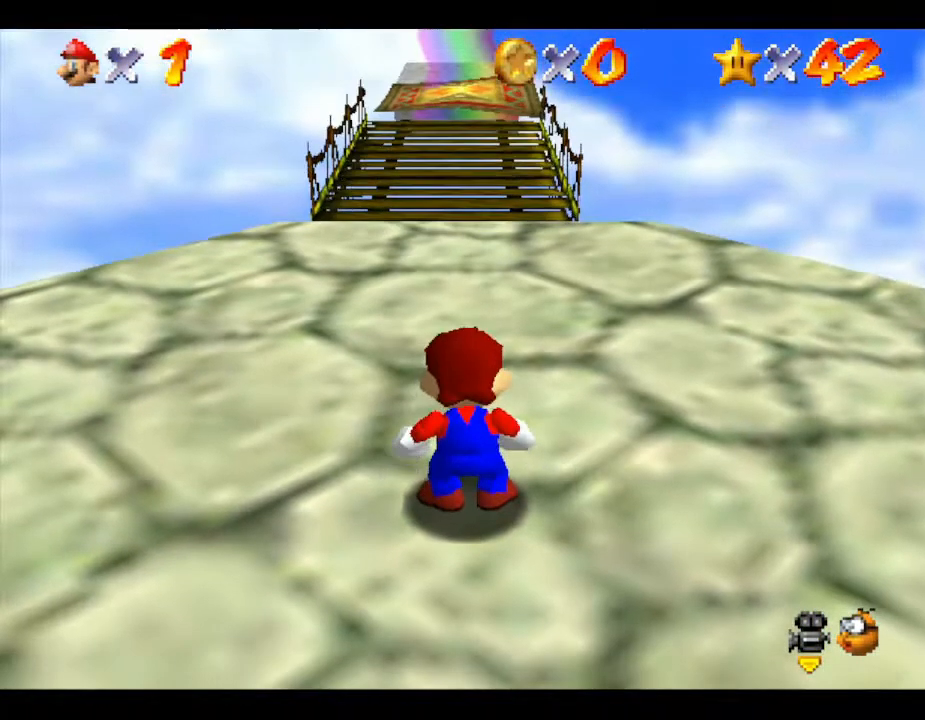
{"buttons": ["C_RIGHT"], "left_stick": "center", "events": [[417, "C_RIGHT", "down"]]}
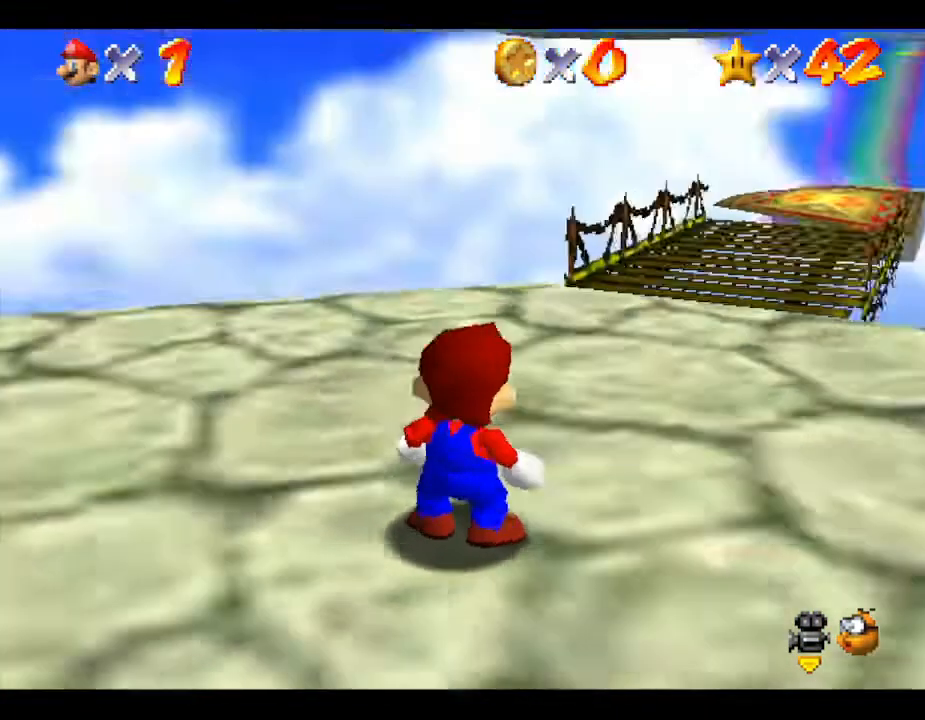
{"buttons": ["C_RIGHT"], "left_stick": "center", "events": [[33, "C_RIGHT", "up"], [167, "C_RIGHT", "down"], [317, "C_RIGHT", "up"], [433, "C_RIGHT", "down"]]}
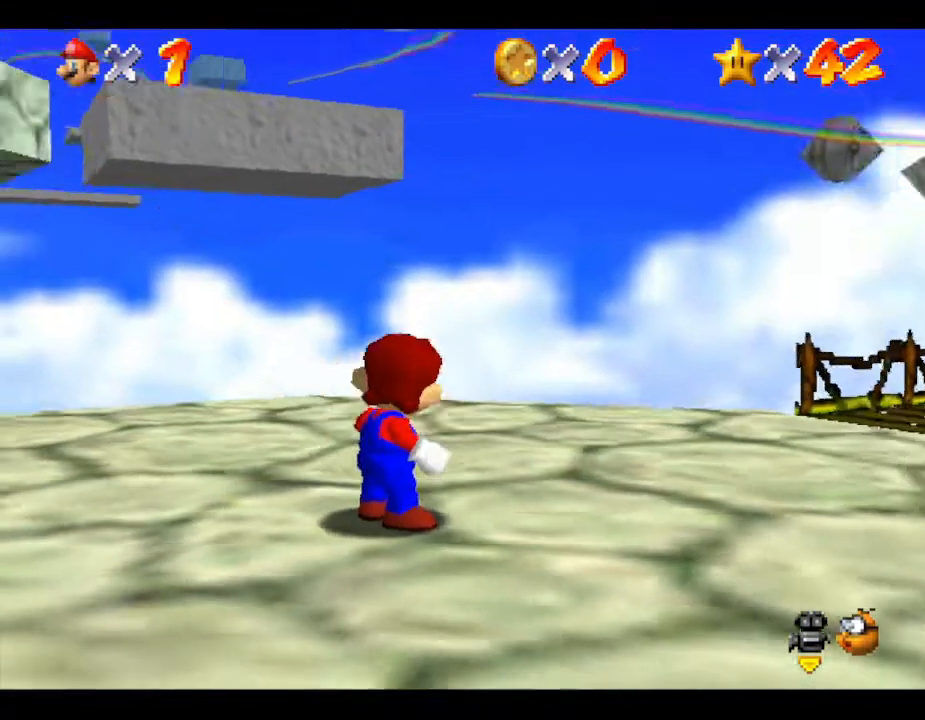
{"buttons": ["C_LEFT"], "left_stick": "center", "events": [[67, "C_RIGHT", "up"], [417, "C_LEFT", "down"]]}
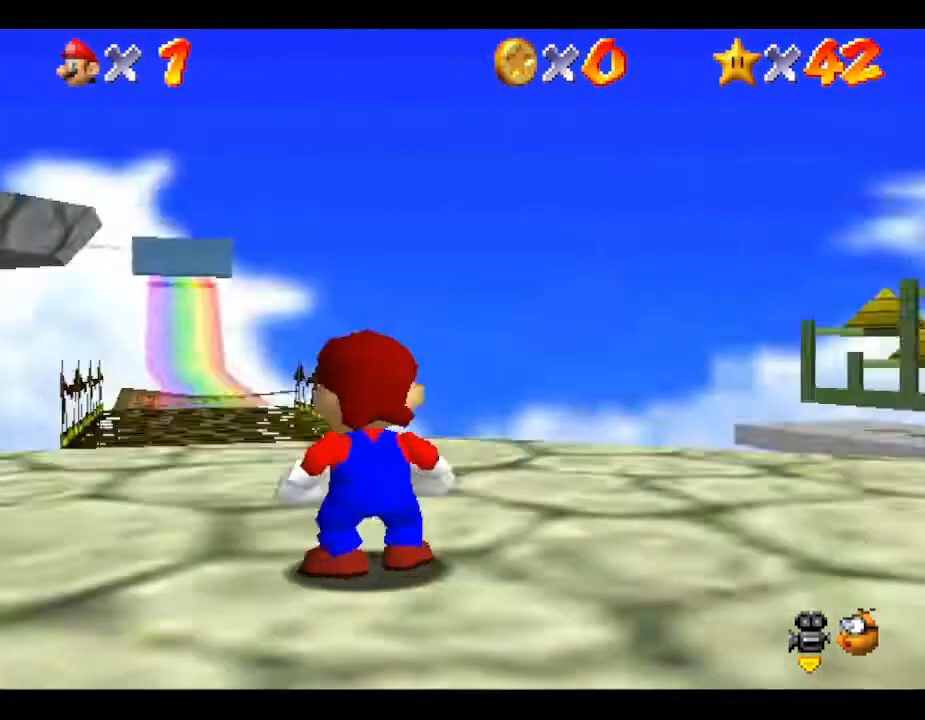
{"buttons": [], "left_stick": "center", "events": [[33, "C_LEFT", "up"], [350, "C_DOWN", "down"], [500, "C_DOWN", "up"]]}
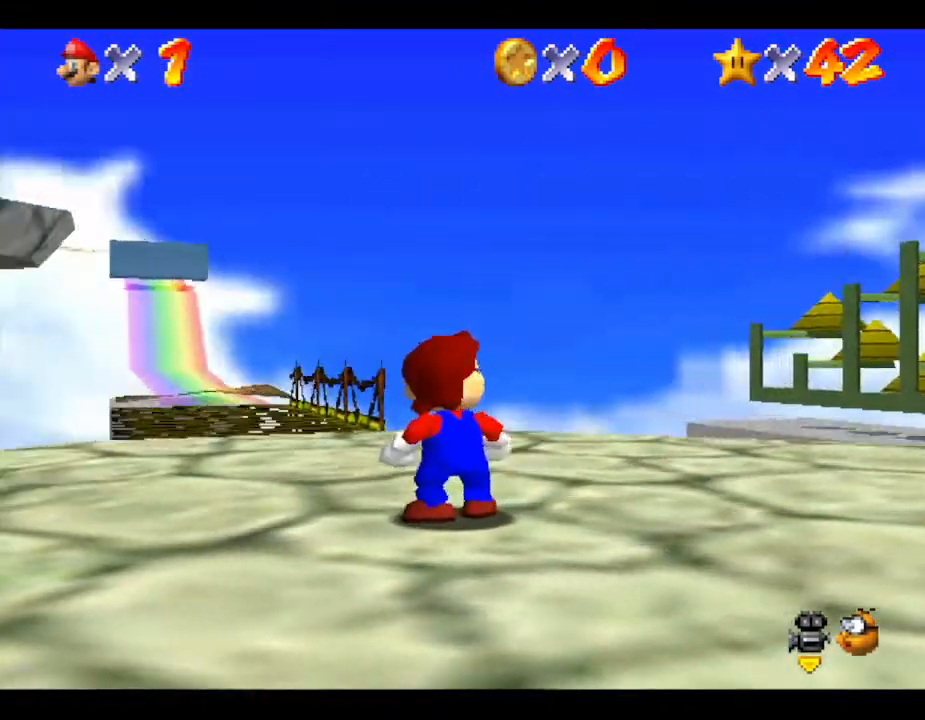
{"buttons": [], "left_stick": "right", "events": [[400, "left_stick", "right"]]}
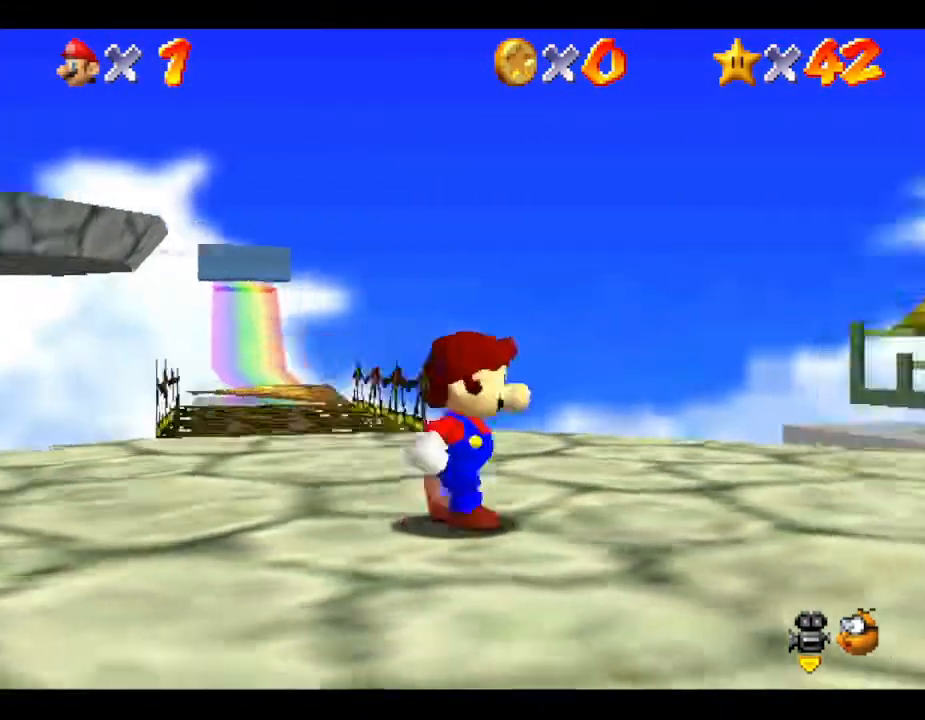
{"buttons": ["C_DOWN"], "left_stick": "center", "events": [[33, "left_stick", "center"], [483, "C_DOWN", "down"]]}
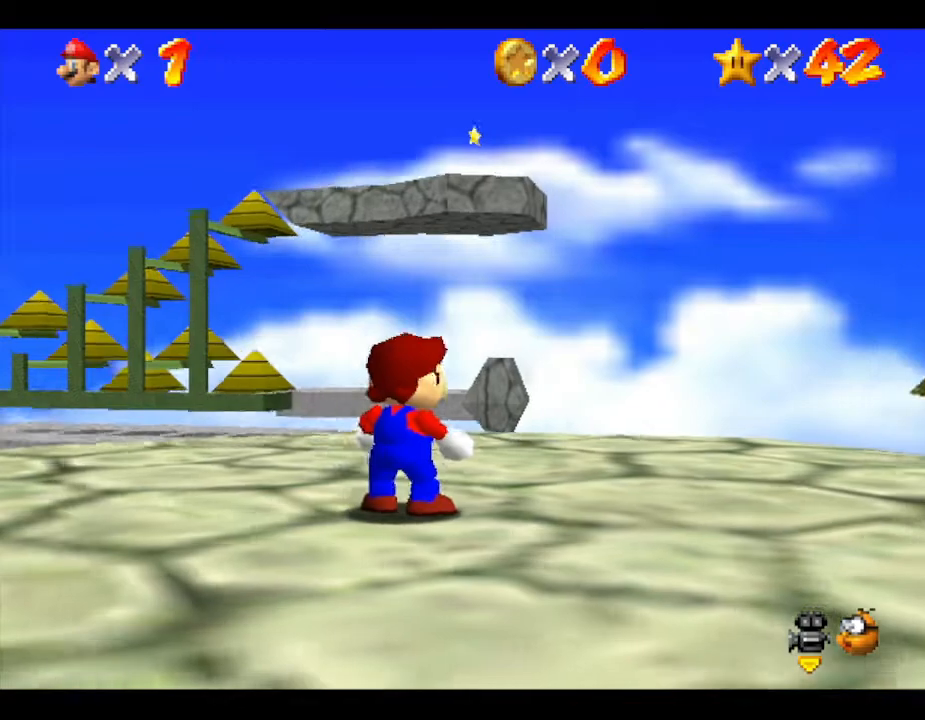
{"buttons": [], "left_stick": "center", "events": [[183, "C_DOWN", "up"]]}
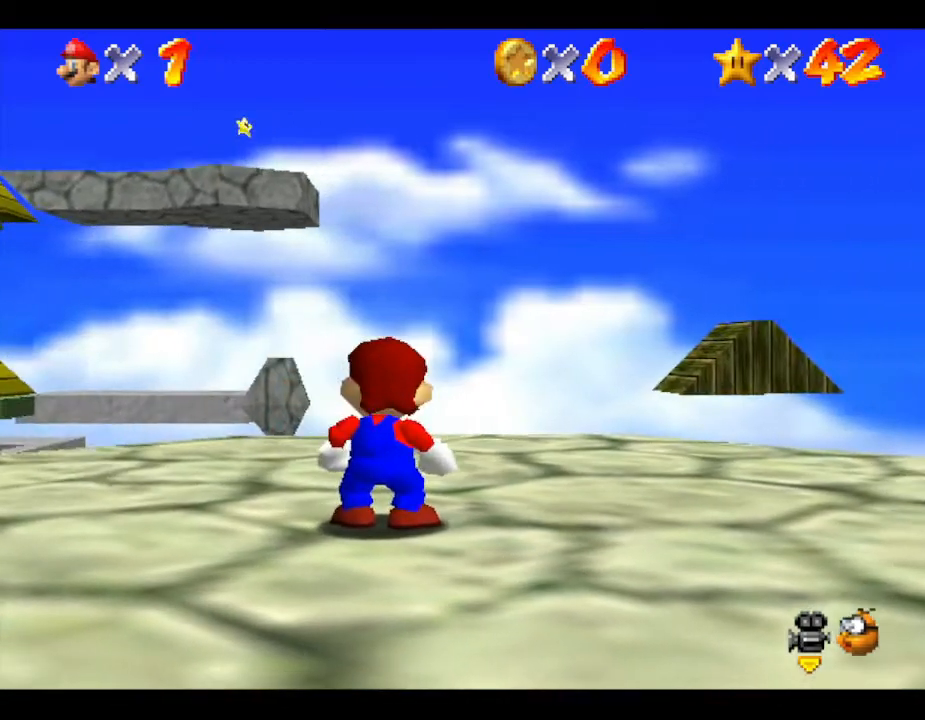
{"buttons": [], "left_stick": "center", "events": [[217, "left_stick", "right"], [467, "left_stick", "center"]]}
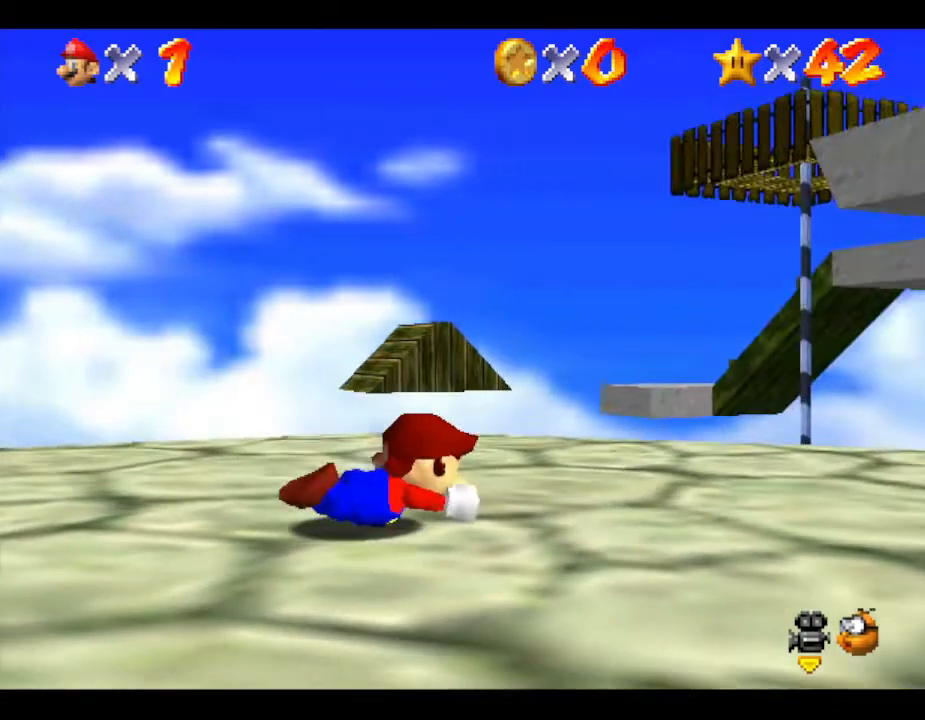
{"buttons": [], "left_stick": "up-right", "events": [[500, "left_stick", "up-right"]]}
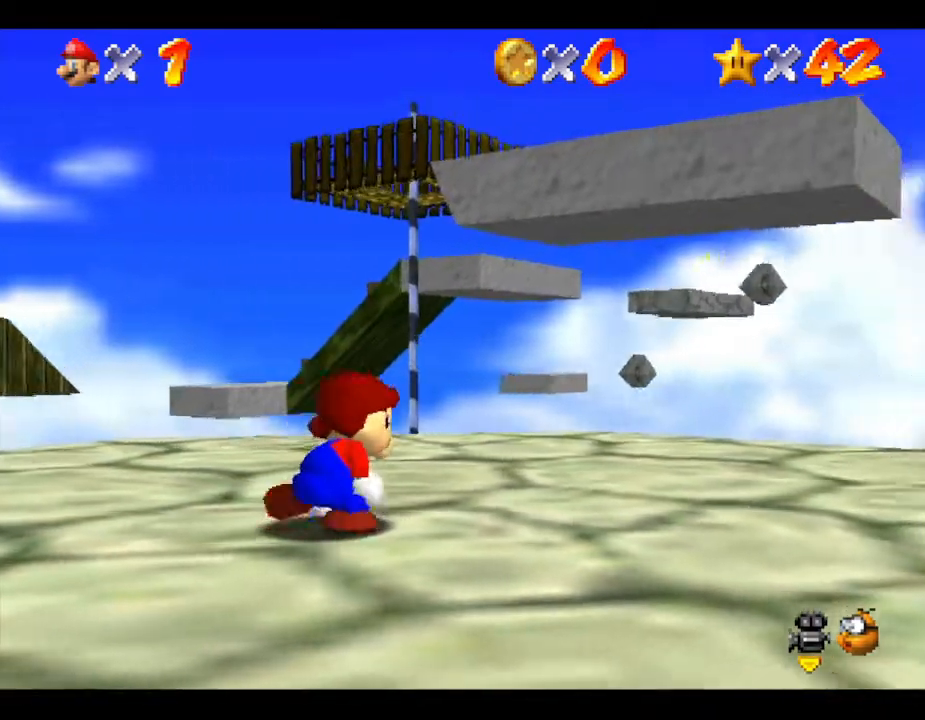
{"buttons": [], "left_stick": "up", "events": [[83, "left_stick", "up"]]}
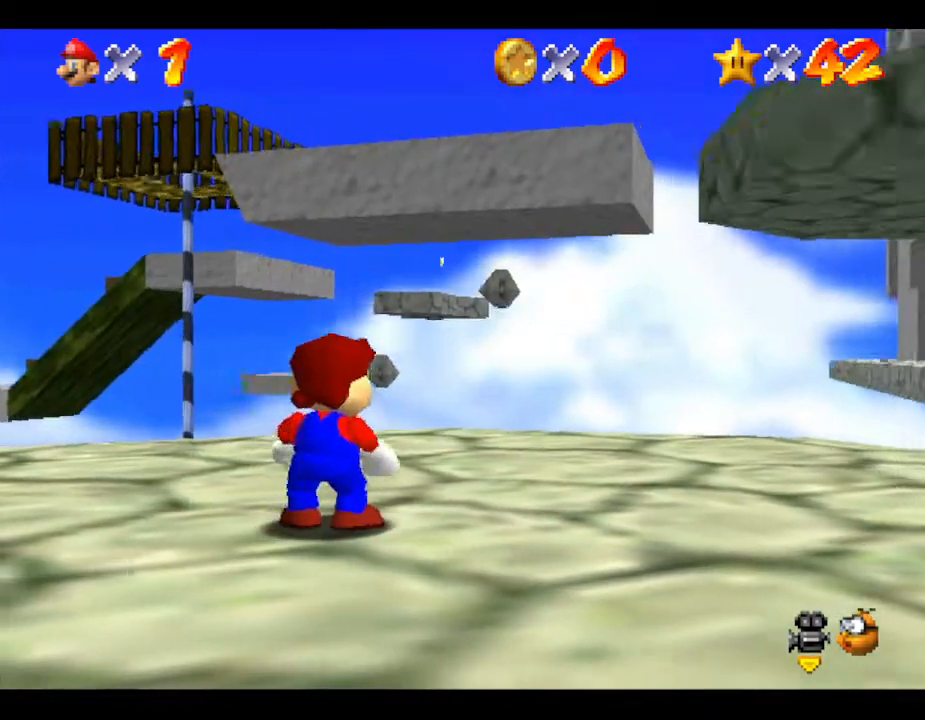
{"buttons": [], "left_stick": "up", "events": [[17, "left_stick", "up-left"], [500, "left_stick", "up"]]}